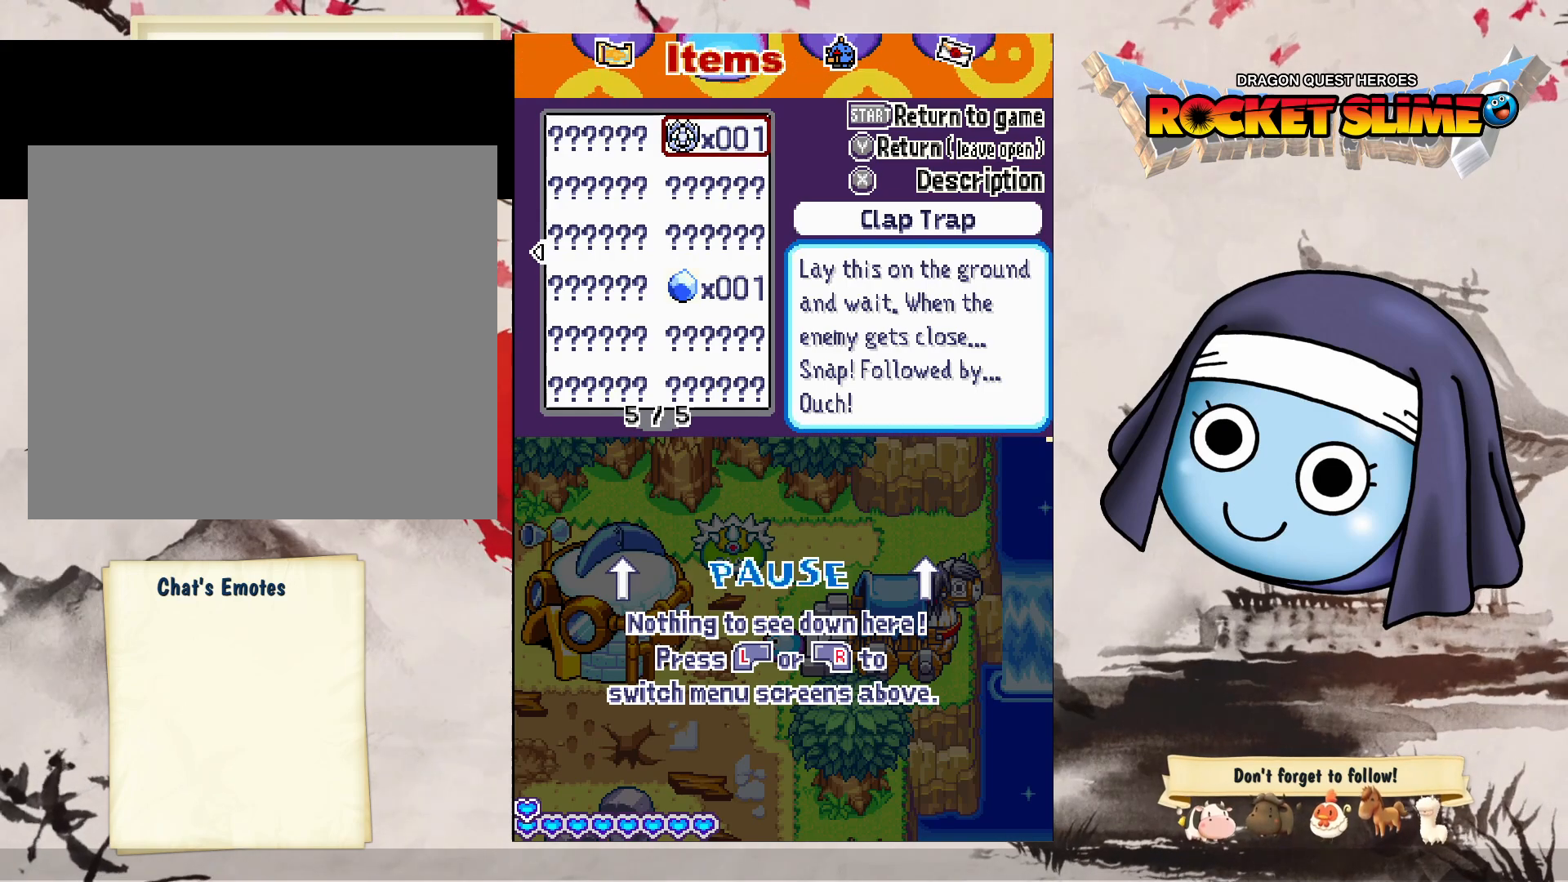
Gameplay with a controller (Xbox layout); each line is a JSON object with the inputs held at the frame after it (dt_ms = milliseconds from this image to that frame). "events" lists button and stick changes between this image and that frame as [ms after this image, input, new state], when the widget could be followed in between. Not read: DPAD_DOWN DPAD_LEFT DPAD_RIGHT DPAD_UP L1 L2 L3 R2 R3 other_buttons.
{"dt_ms": 500, "buttons": [], "left_stick": "center", "right_stick": "center", "events": []}
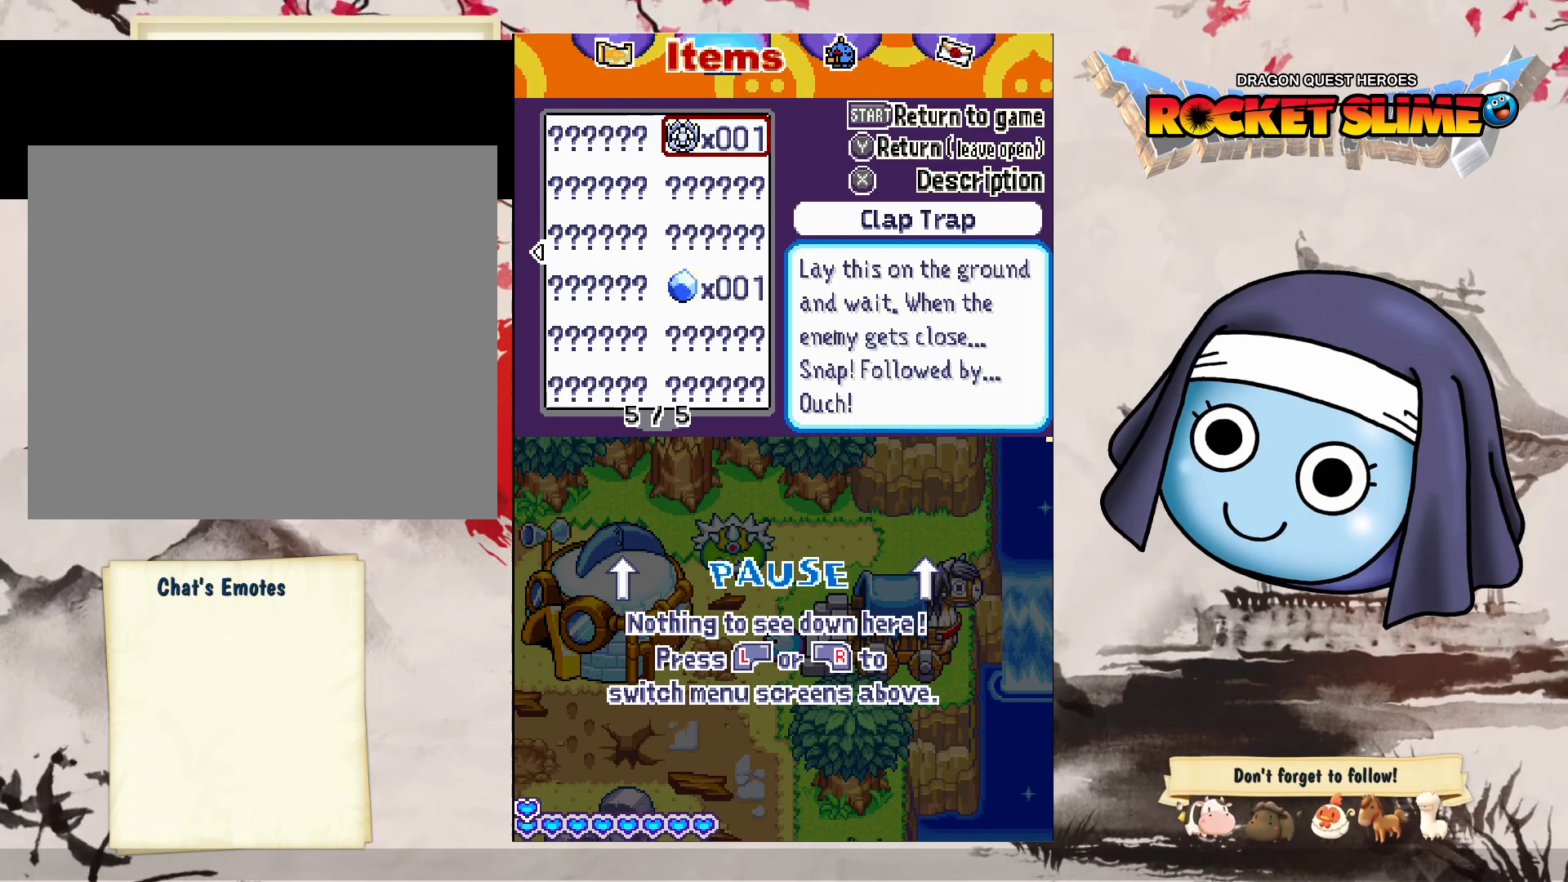
{"dt_ms": 500, "buttons": ["X"], "left_stick": "center", "right_stick": "center"}
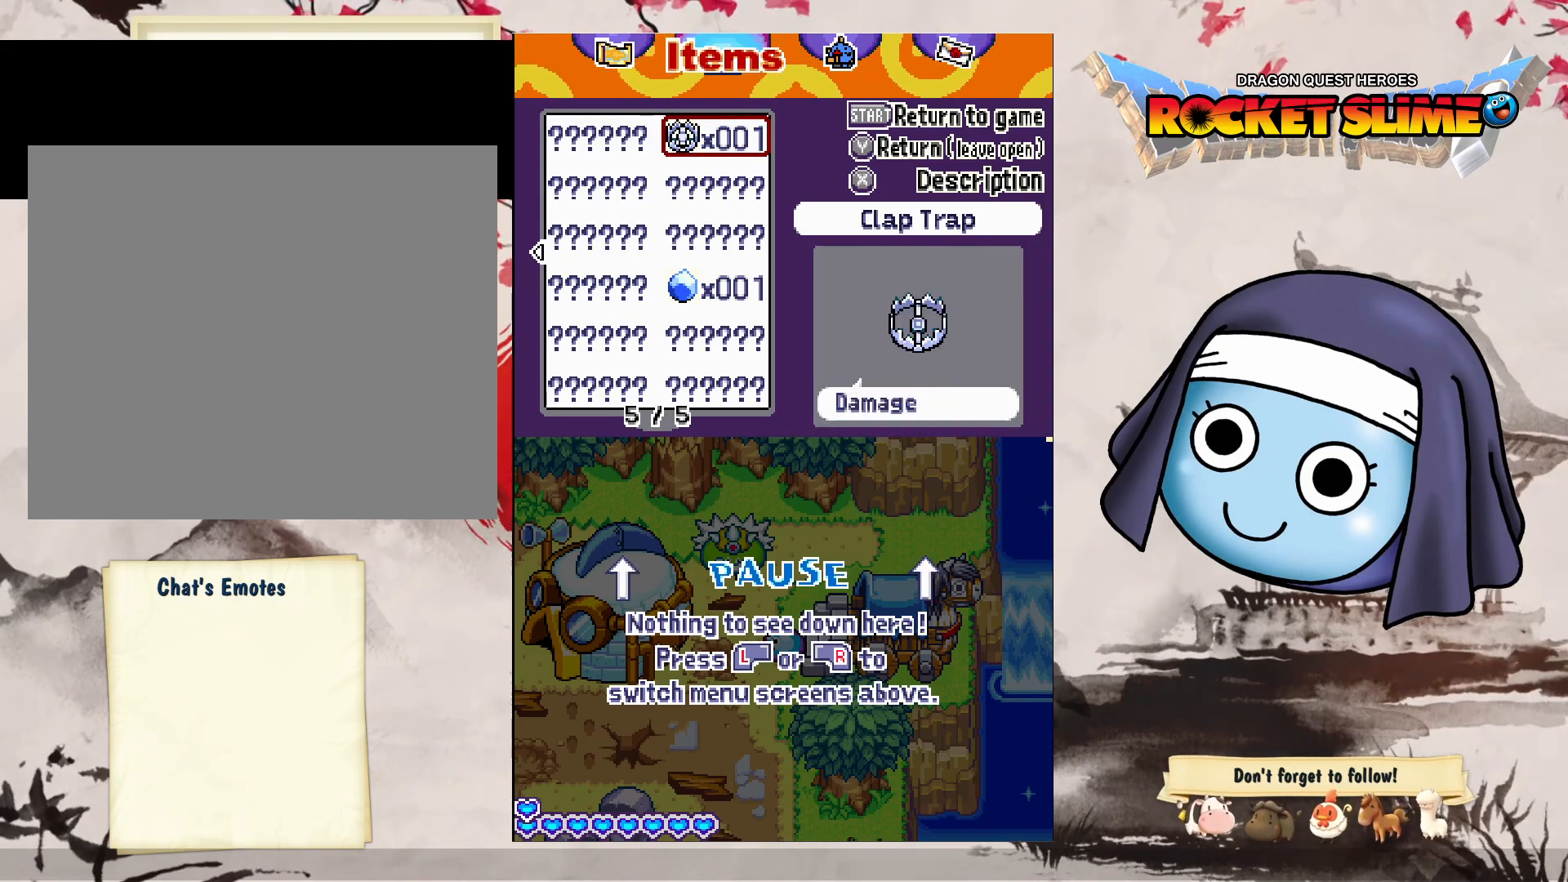
{"dt_ms": 500, "buttons": [], "left_stick": "center", "right_stick": "center", "events": [[100, "X", "up"]]}
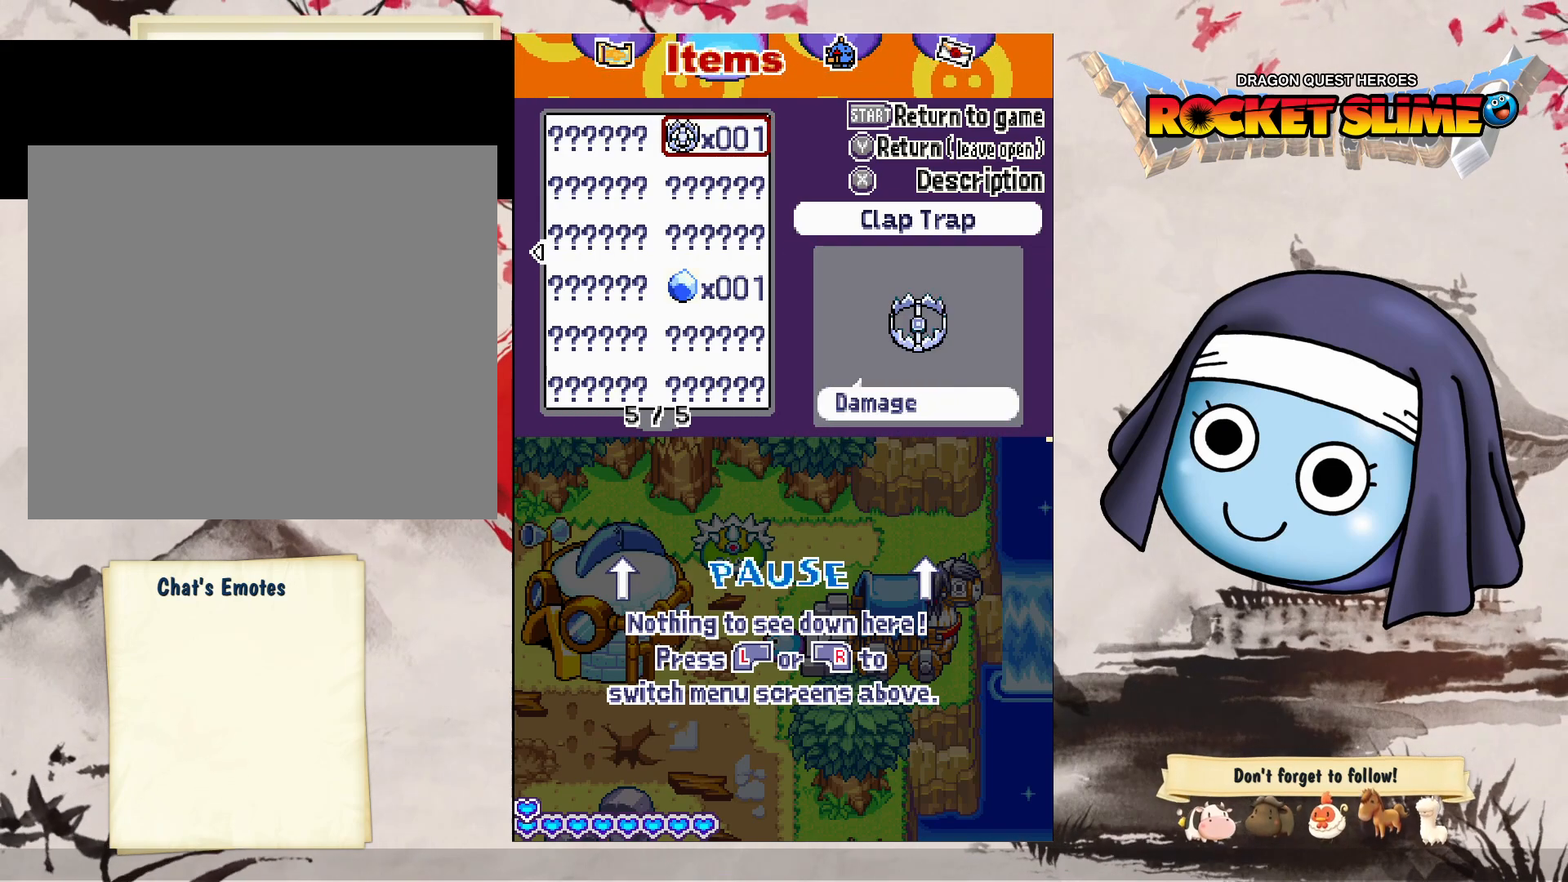
{"dt_ms": 500, "buttons": [], "left_stick": "center", "right_stick": "center"}
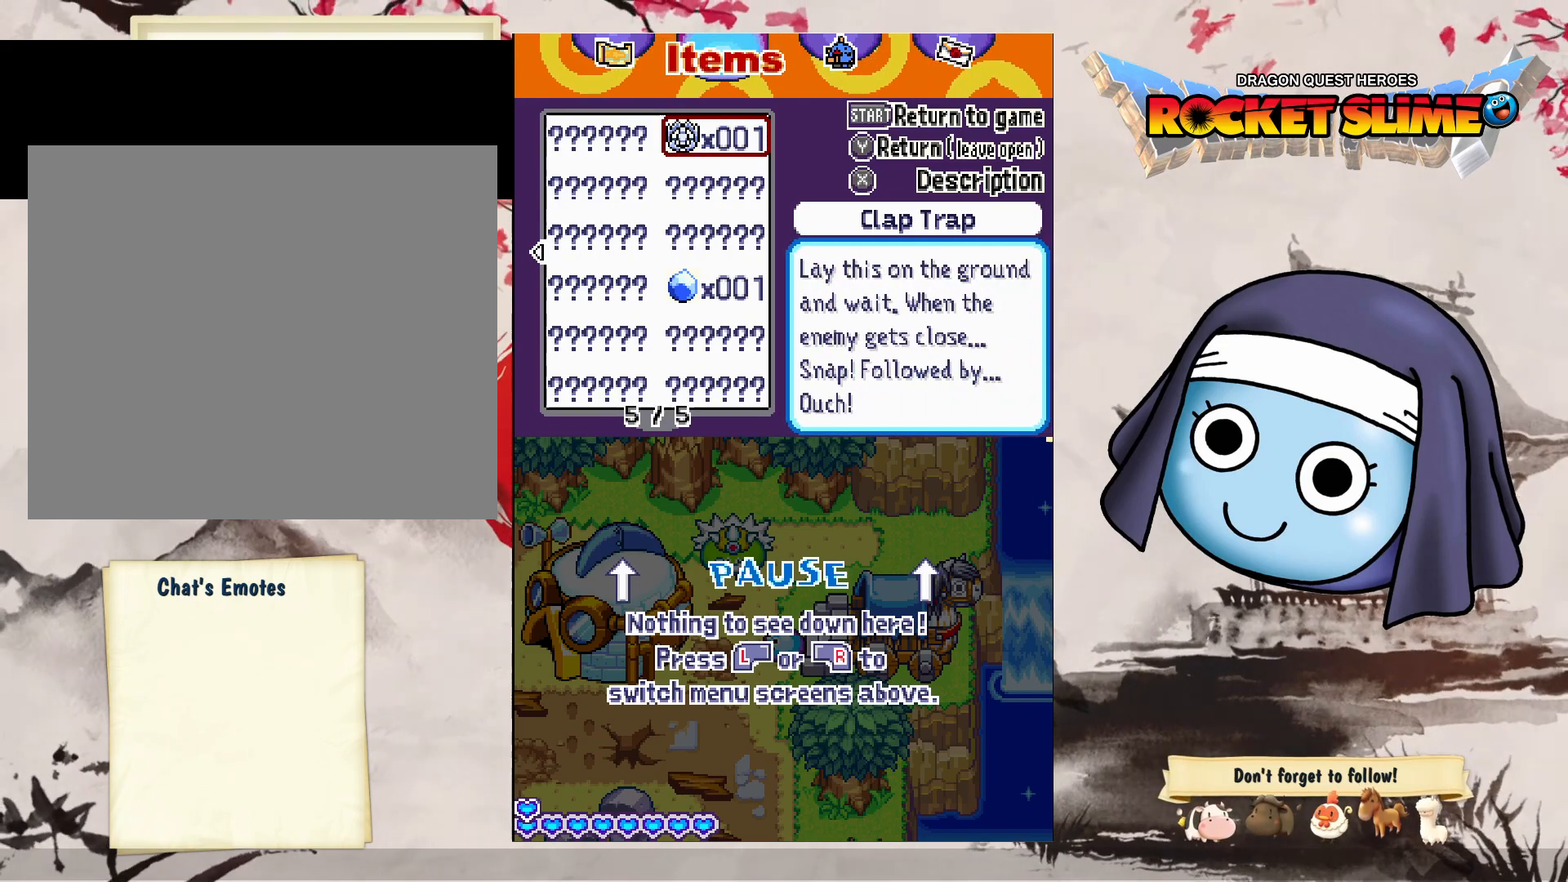
{"dt_ms": 1000, "buttons": ["B"], "left_stick": "center", "right_stick": "center"}
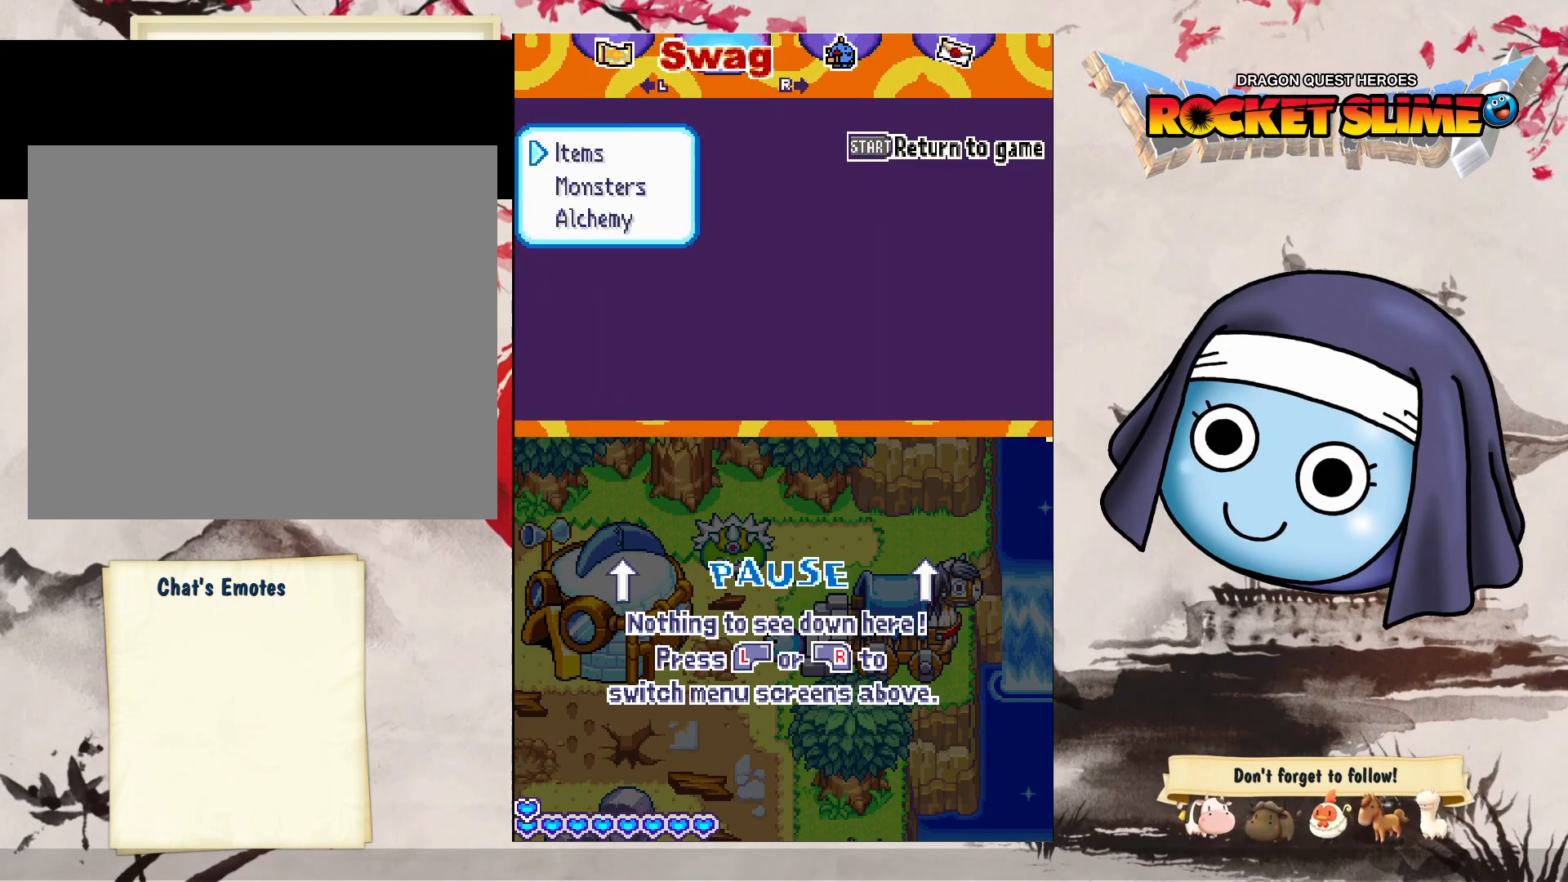
{"dt_ms": 500, "buttons": ["B"], "left_stick": "center", "right_stick": "center", "events": []}
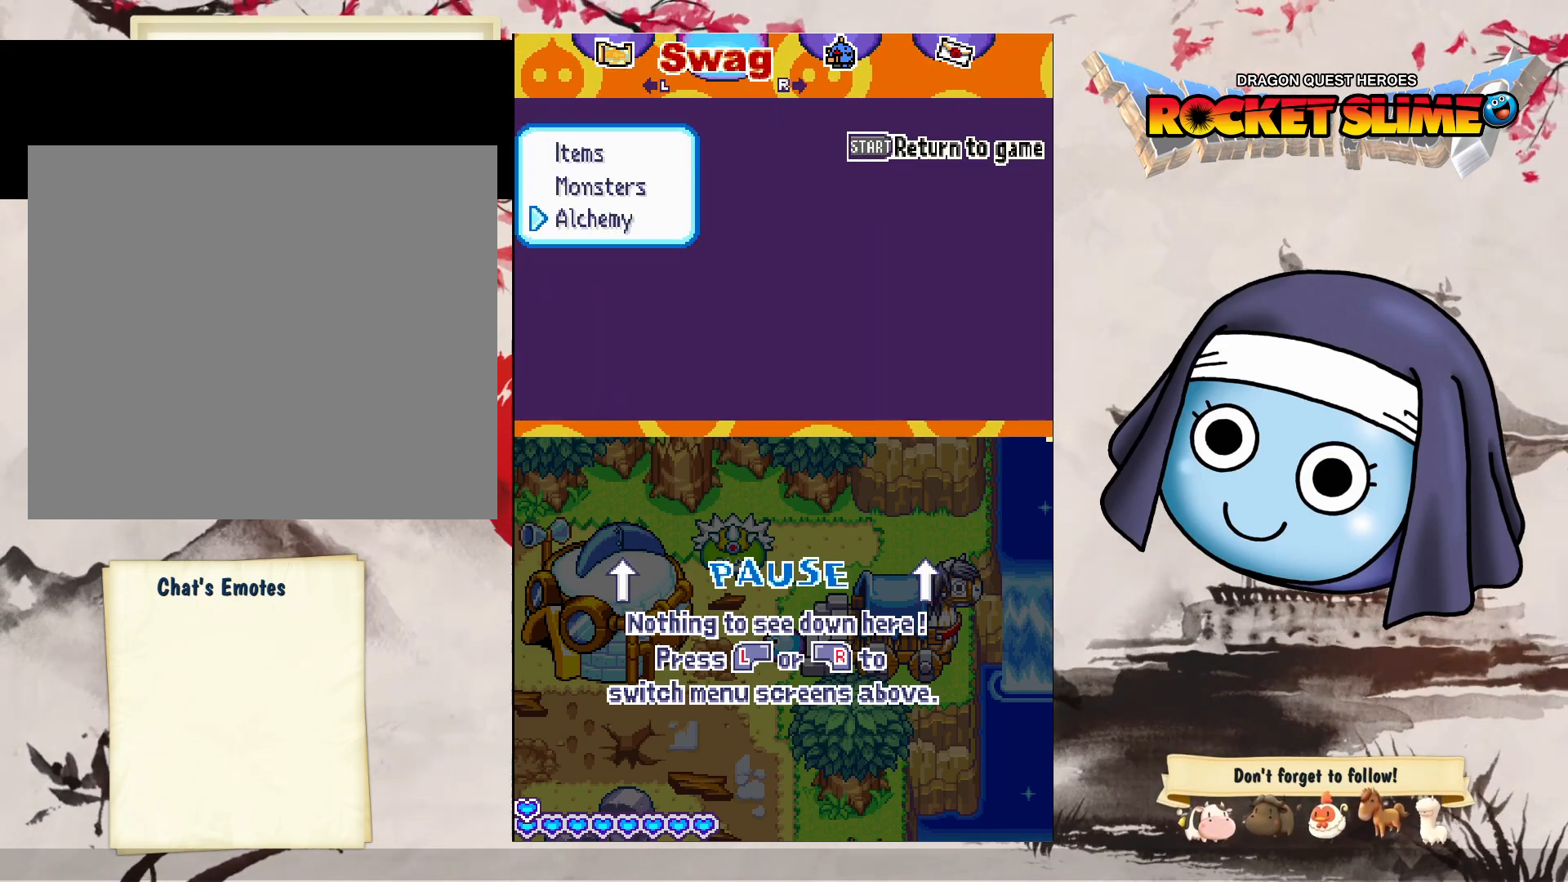
{"dt_ms": 1000, "buttons": [], "left_stick": "center", "right_stick": "center"}
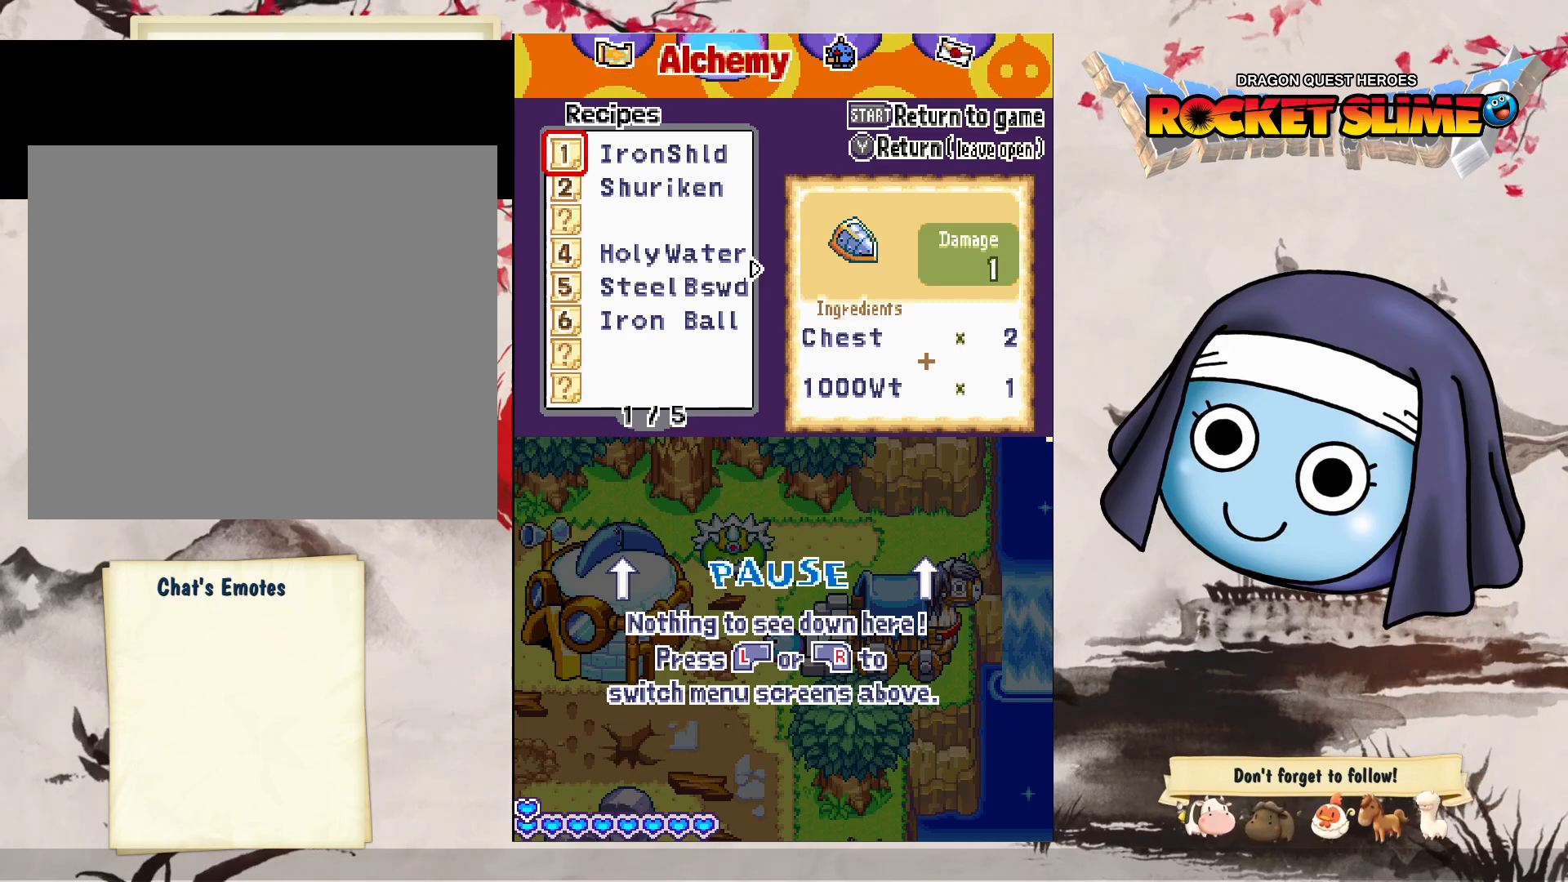
{"dt_ms": 500, "buttons": [], "left_stick": "center", "right_stick": "center", "events": []}
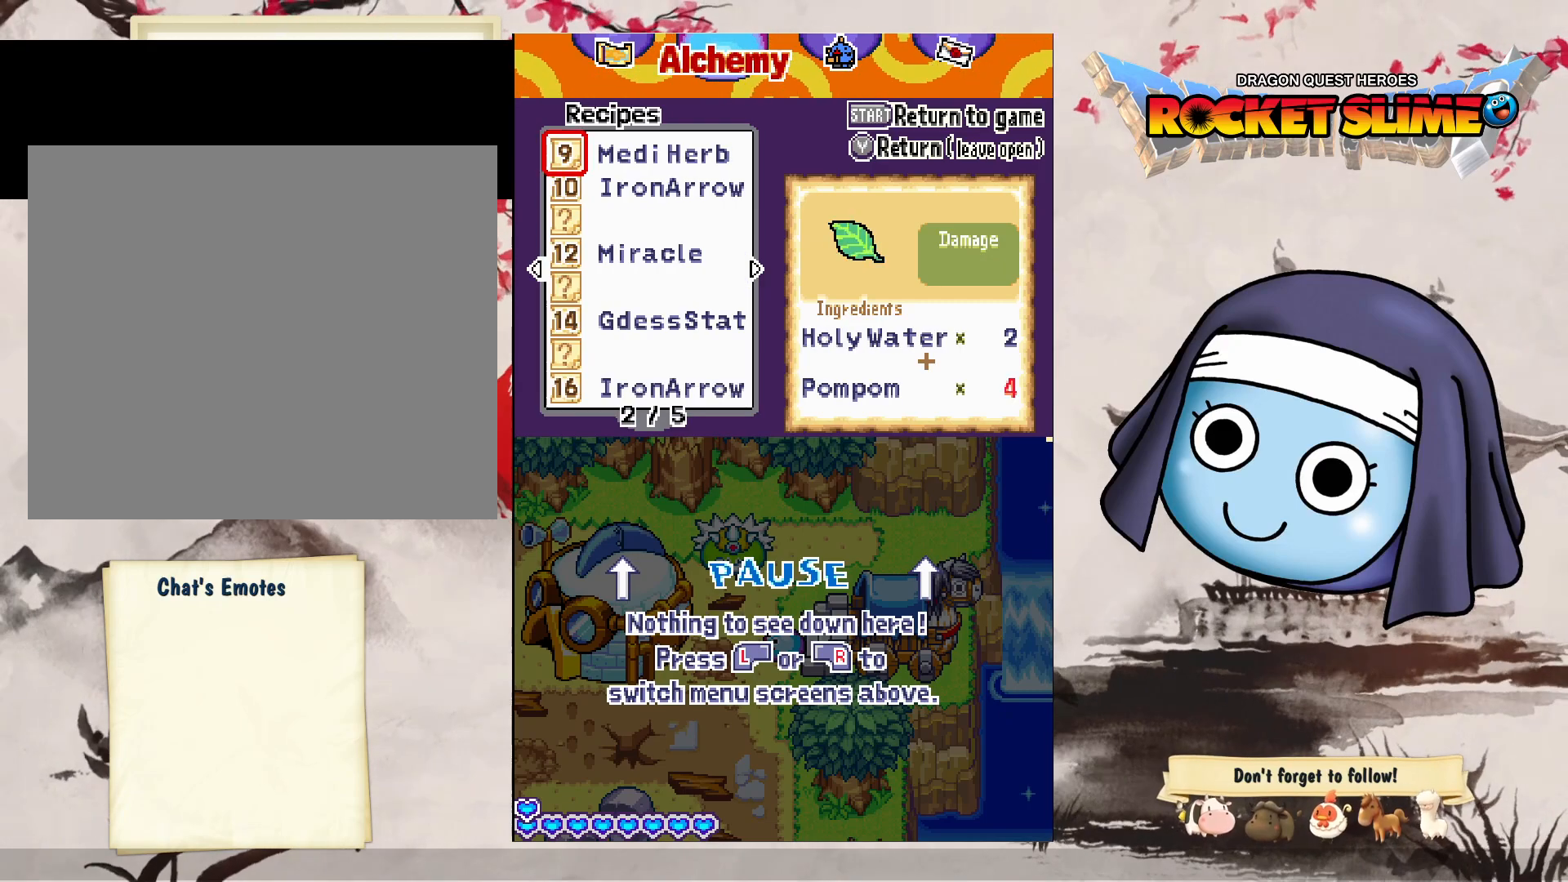
{"dt_ms": 500, "buttons": [], "left_stick": "center", "right_stick": "center", "events": []}
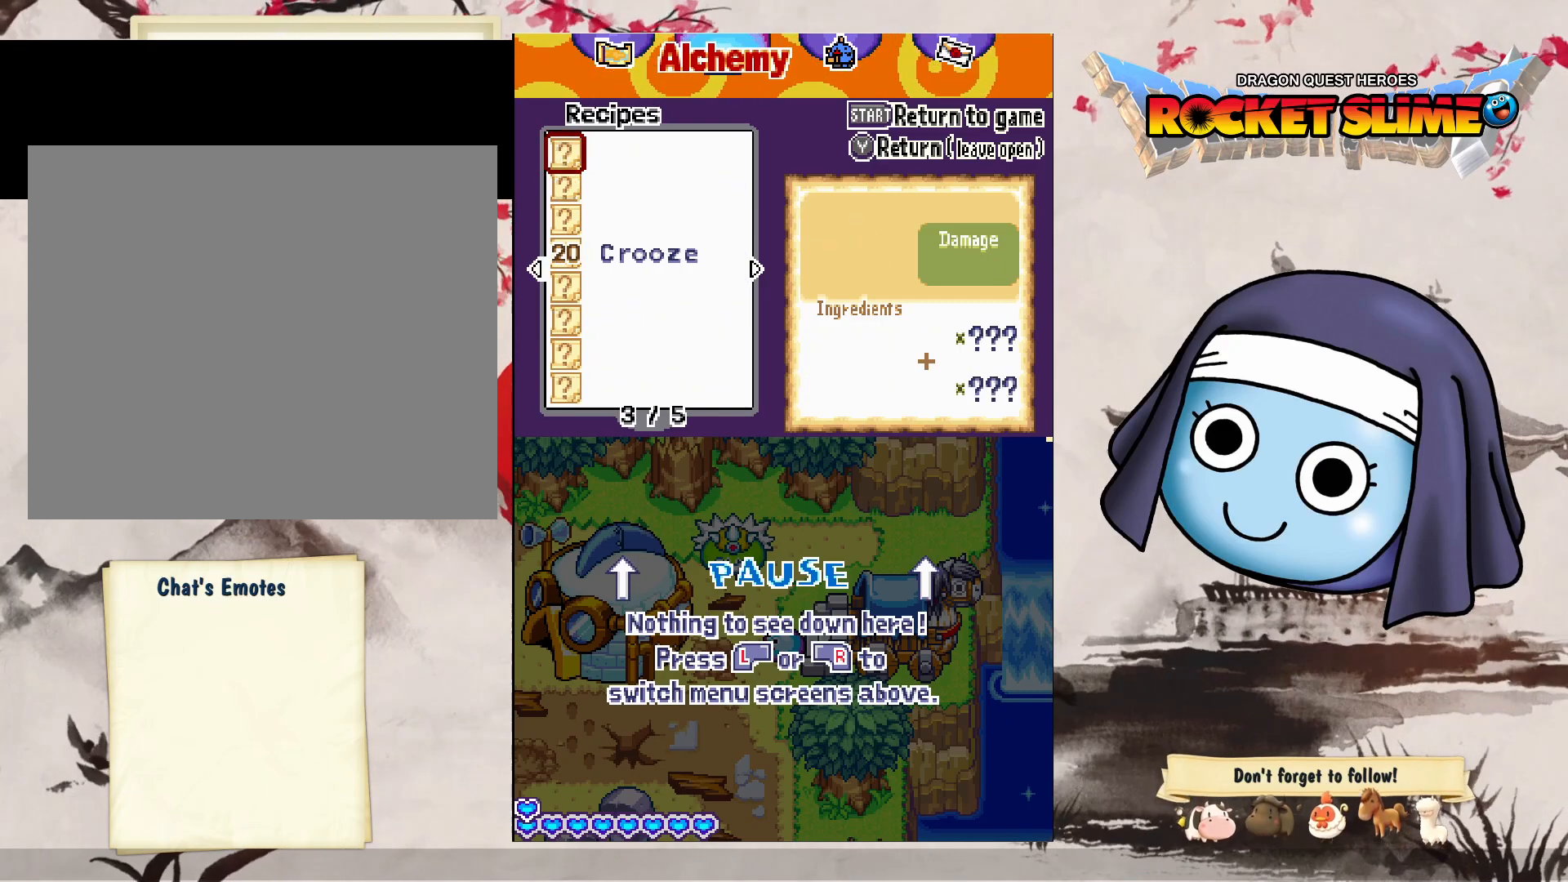
{"dt_ms": 500, "buttons": [], "left_stick": "center", "right_stick": "center", "events": []}
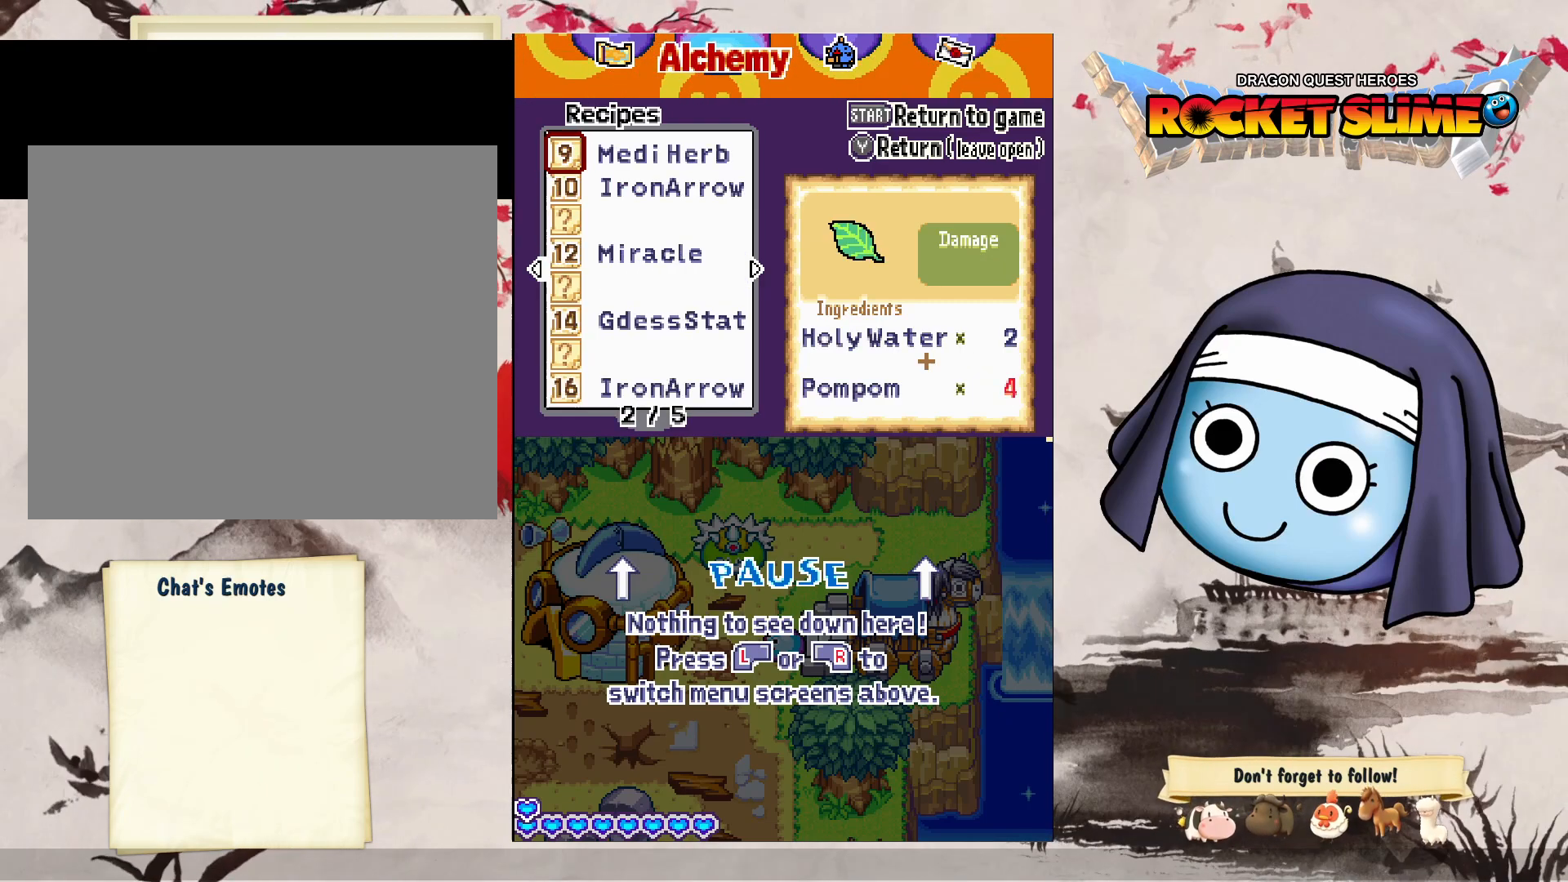
{"dt_ms": 500, "buttons": [], "left_stick": "center", "right_stick": "center", "events": []}
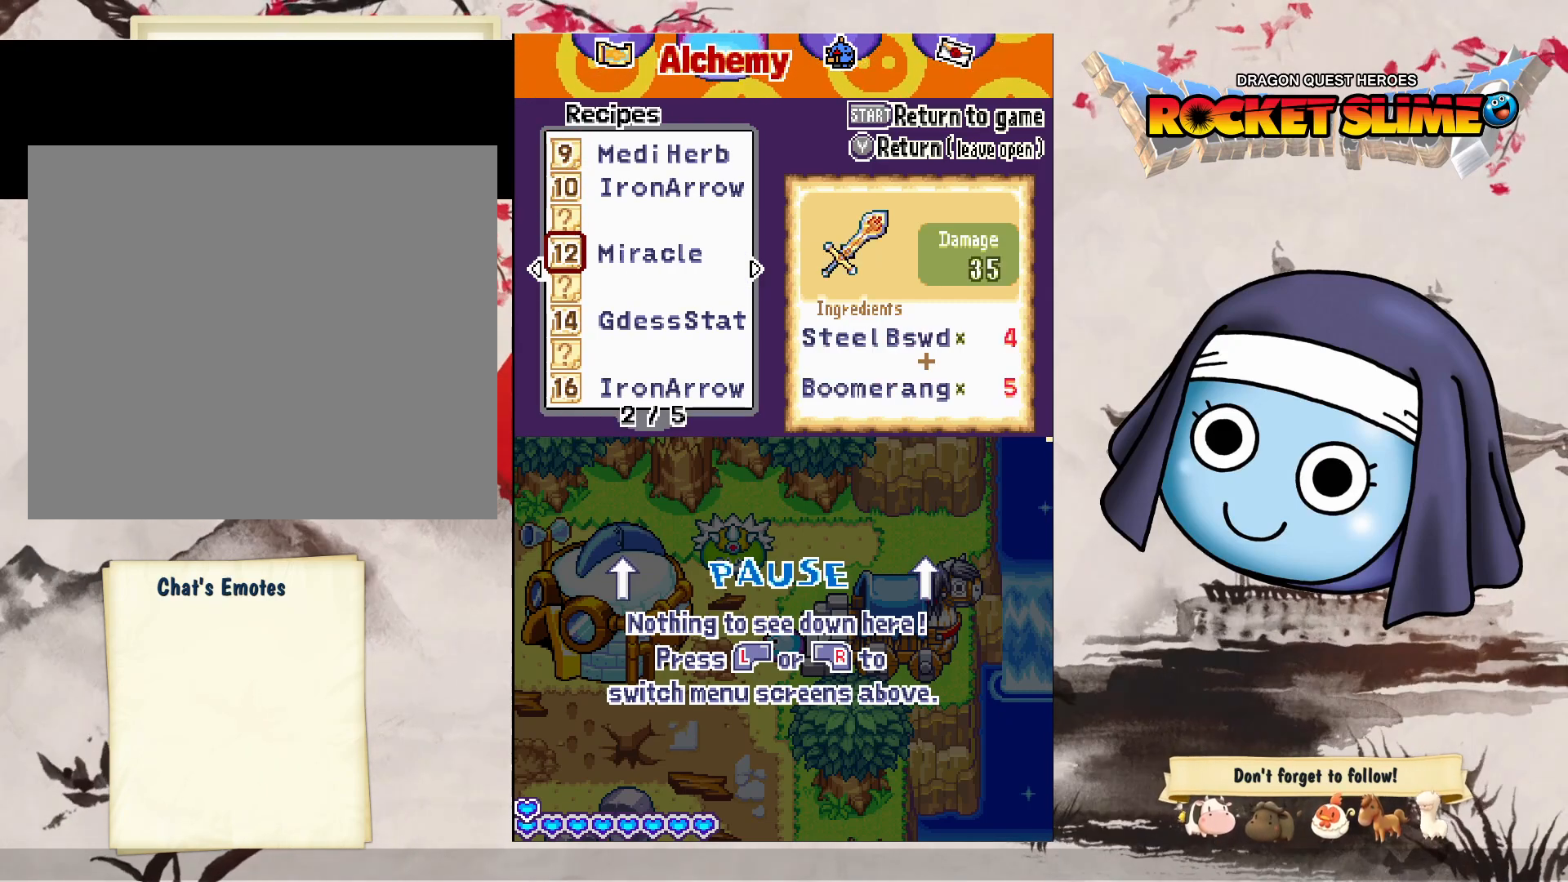
{"dt_ms": 500, "buttons": [], "left_stick": "center", "right_stick": "center", "events": []}
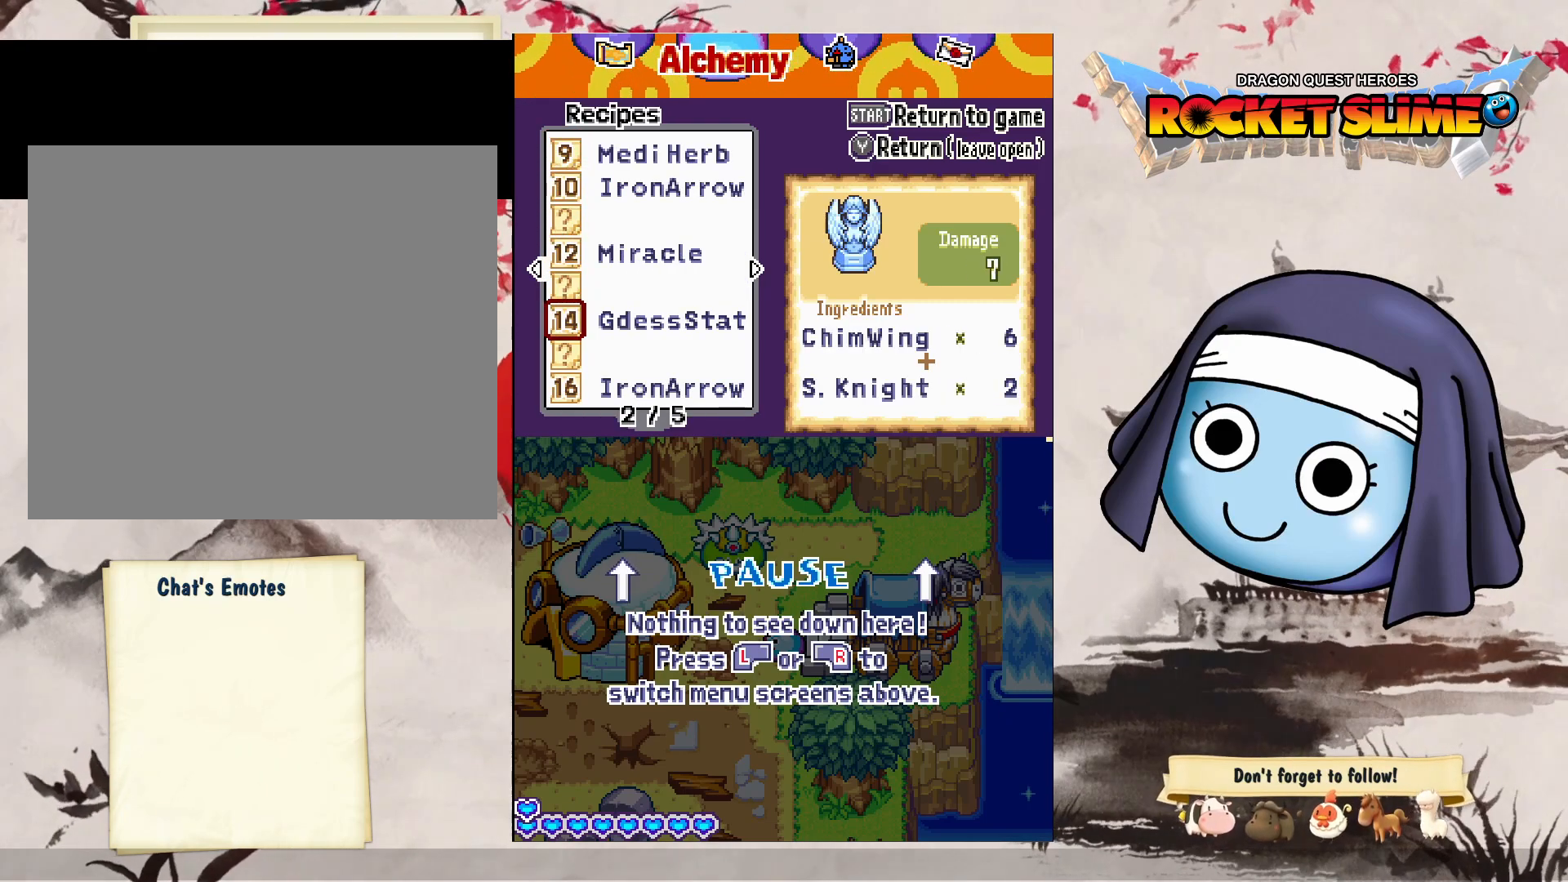
{"dt_ms": 500, "buttons": ["X", "Y"], "left_stick": "center", "right_stick": "center"}
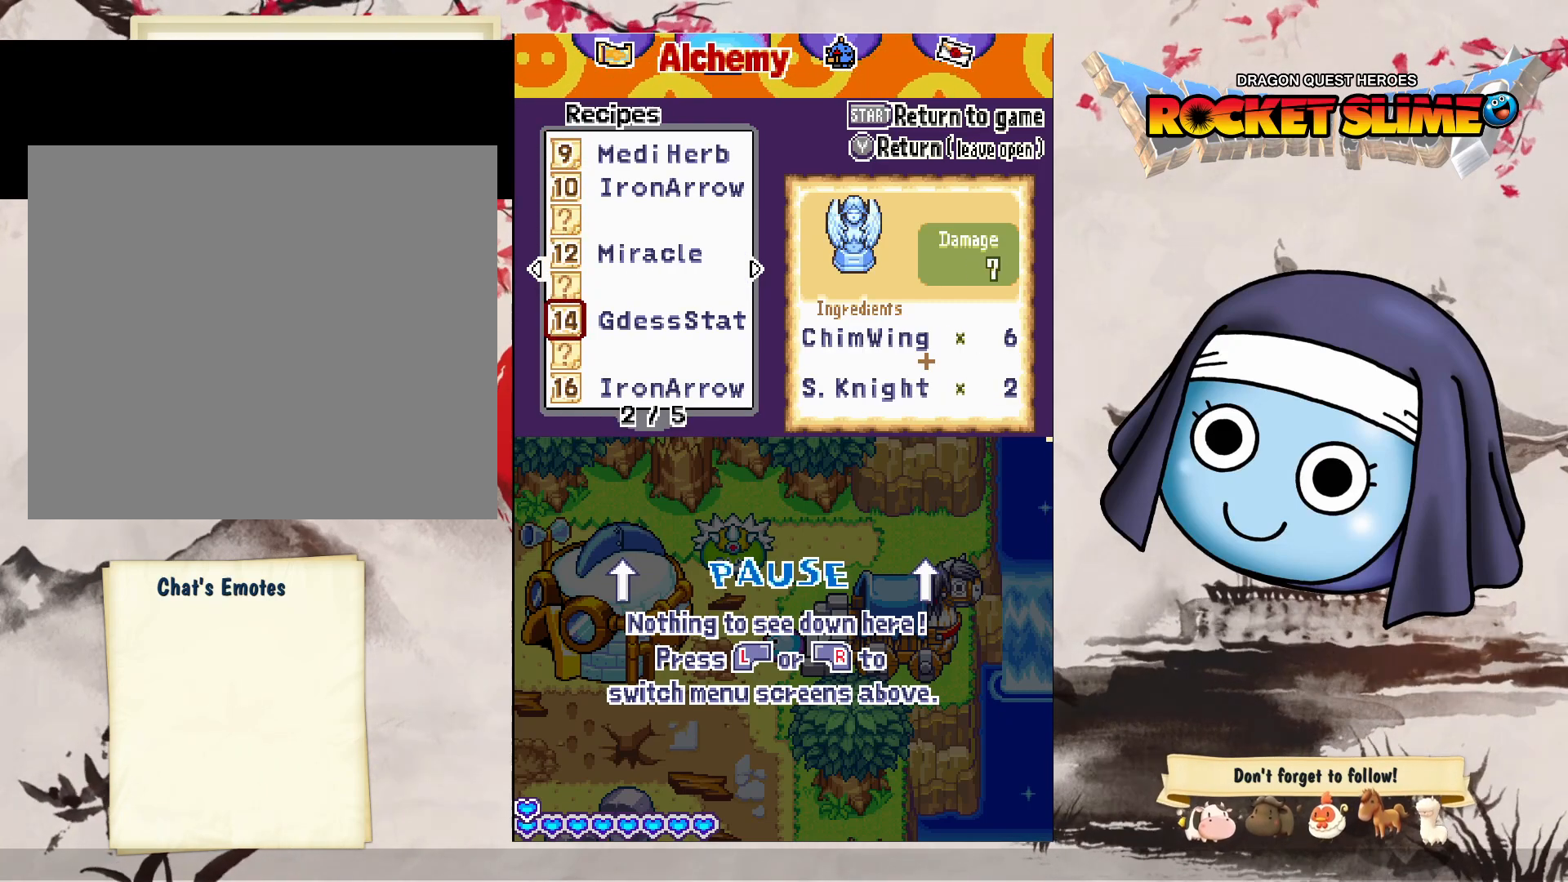
{"dt_ms": 500, "buttons": ["Y"], "left_stick": "center", "right_stick": "center", "events": [[117, "X", "up"]]}
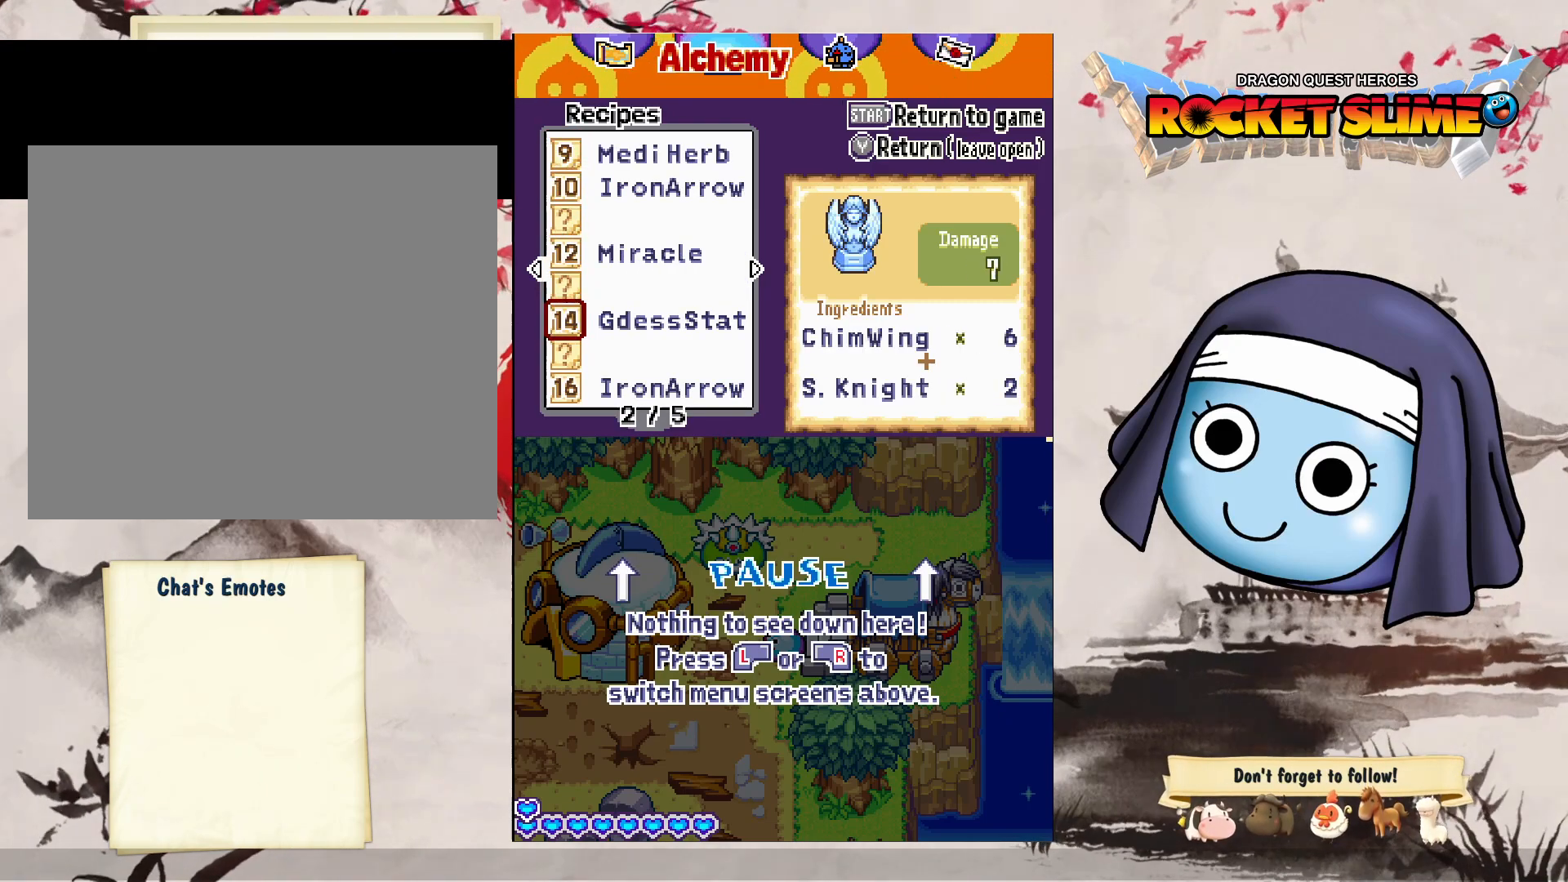
{"dt_ms": 500, "buttons": ["Y"], "left_stick": "center", "right_stick": "center", "events": []}
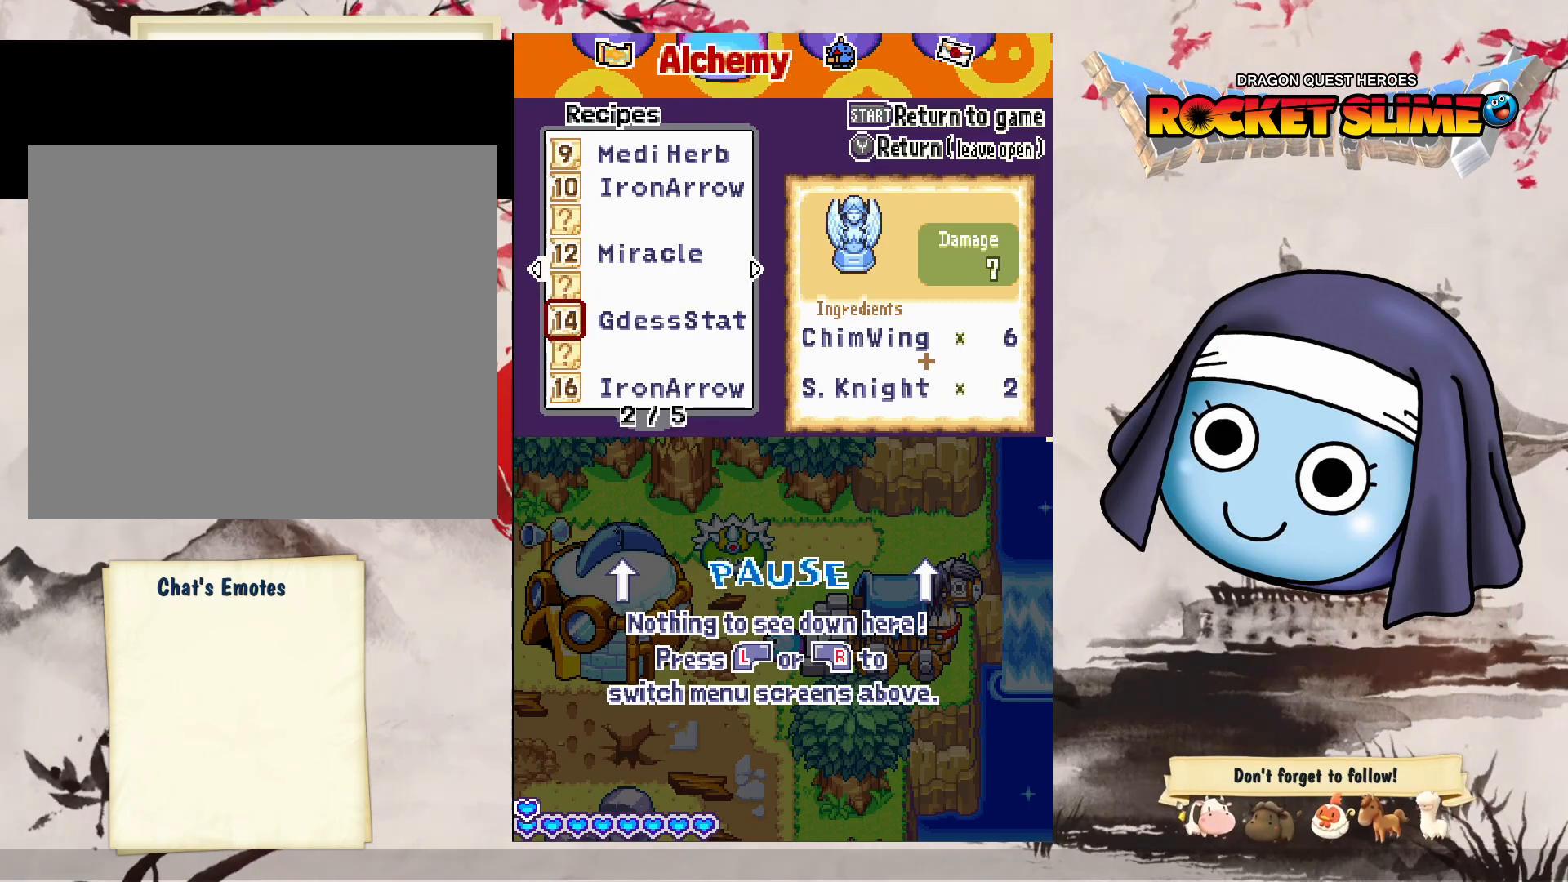
{"dt_ms": 500, "buttons": ["Y"], "left_stick": "center", "right_stick": "center", "events": []}
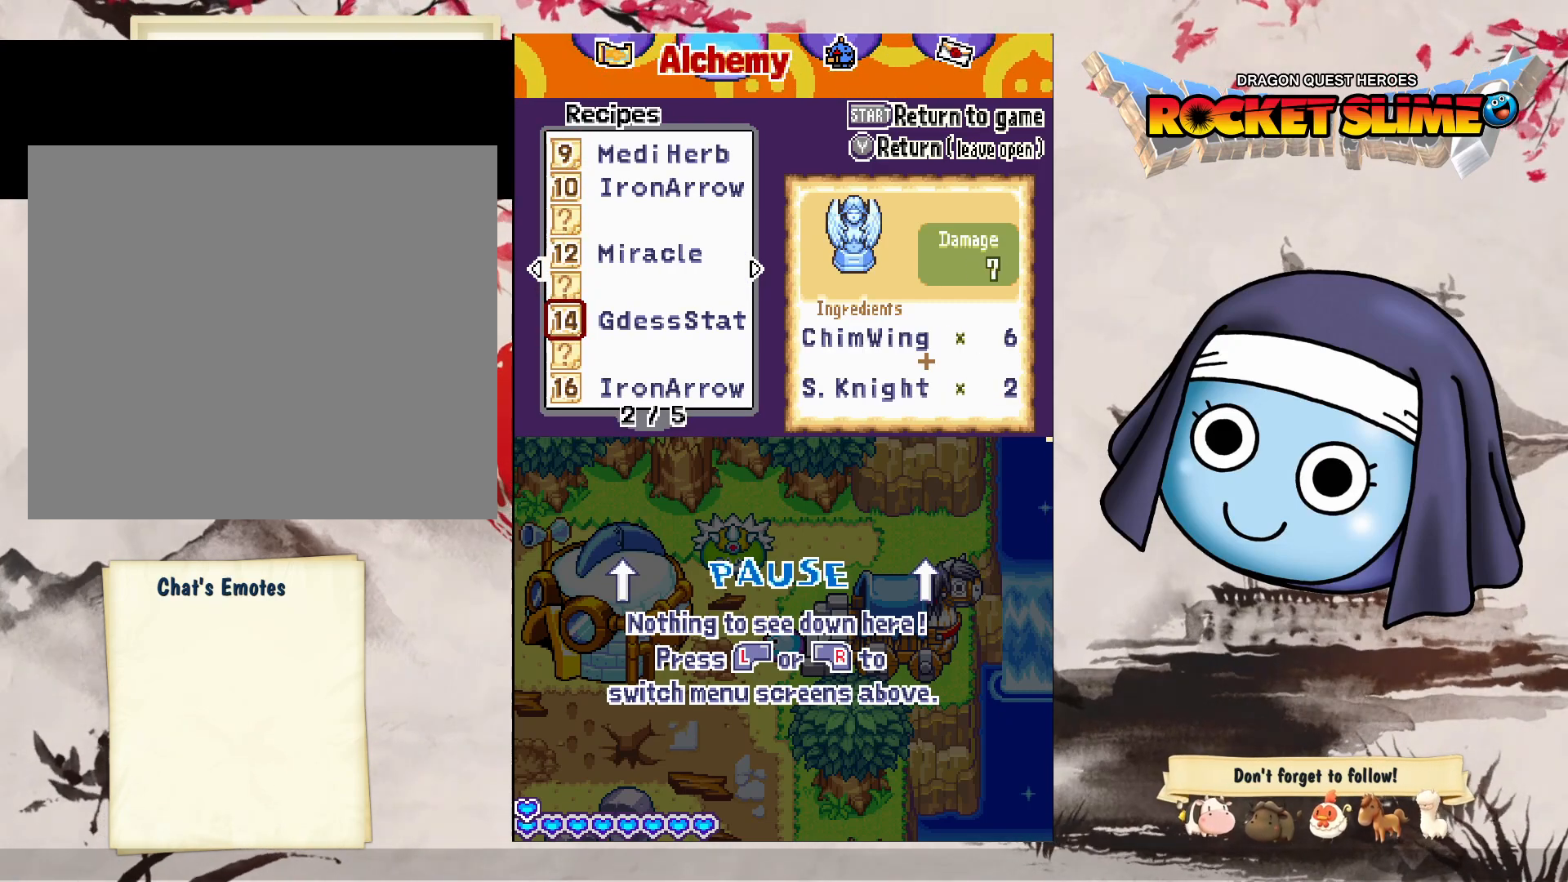
{"dt_ms": 1000, "buttons": ["B"], "left_stick": "center", "right_stick": "center"}
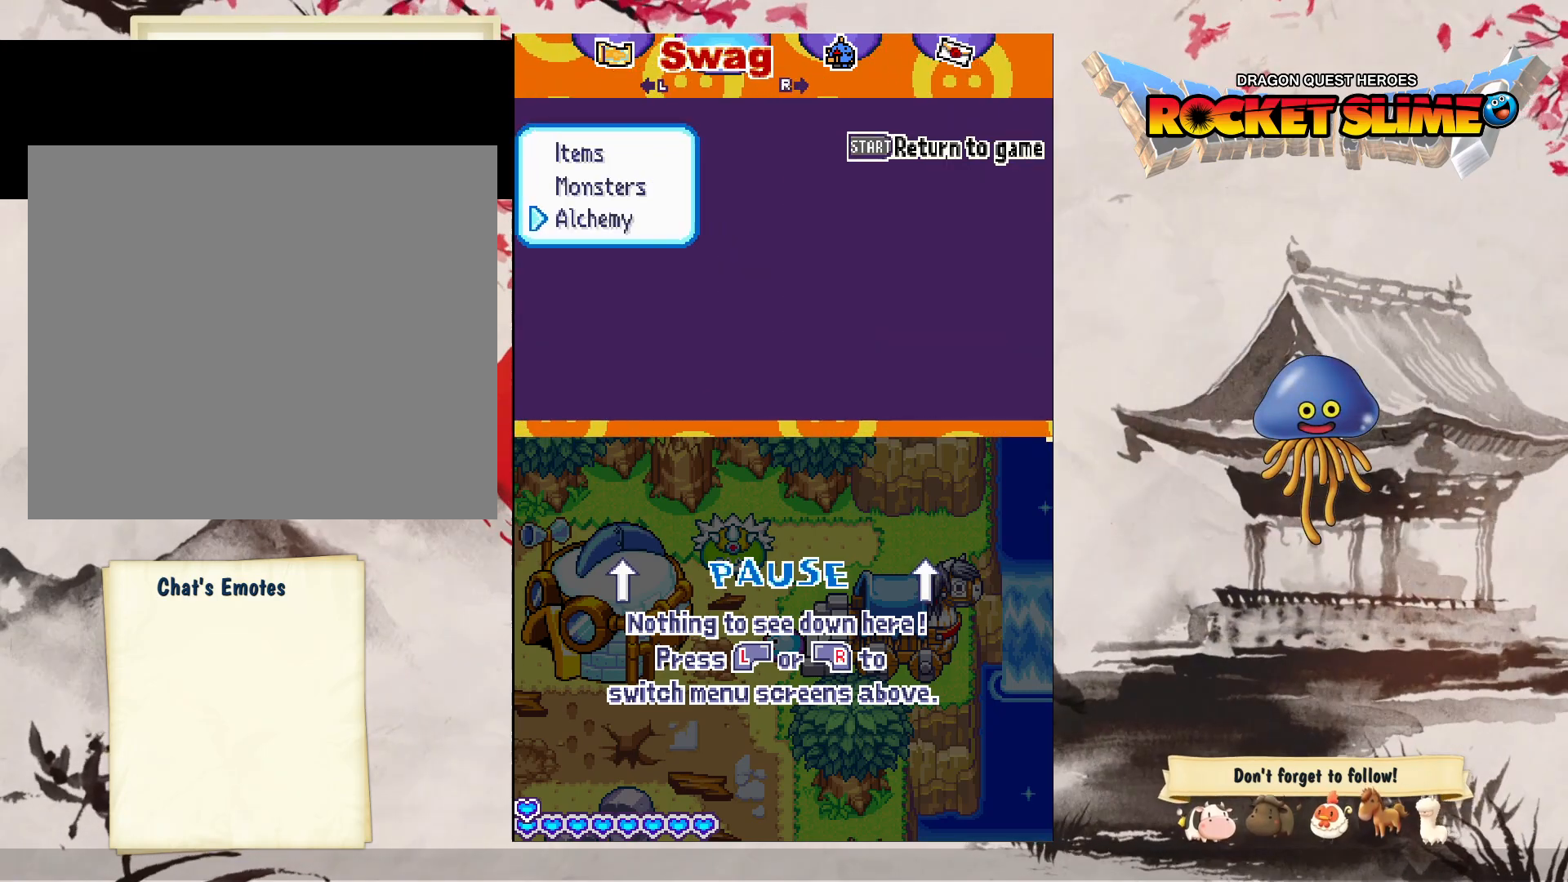
{"dt_ms": 500, "buttons": [], "left_stick": "center", "right_stick": "center", "events": [[67, "B", "up"]]}